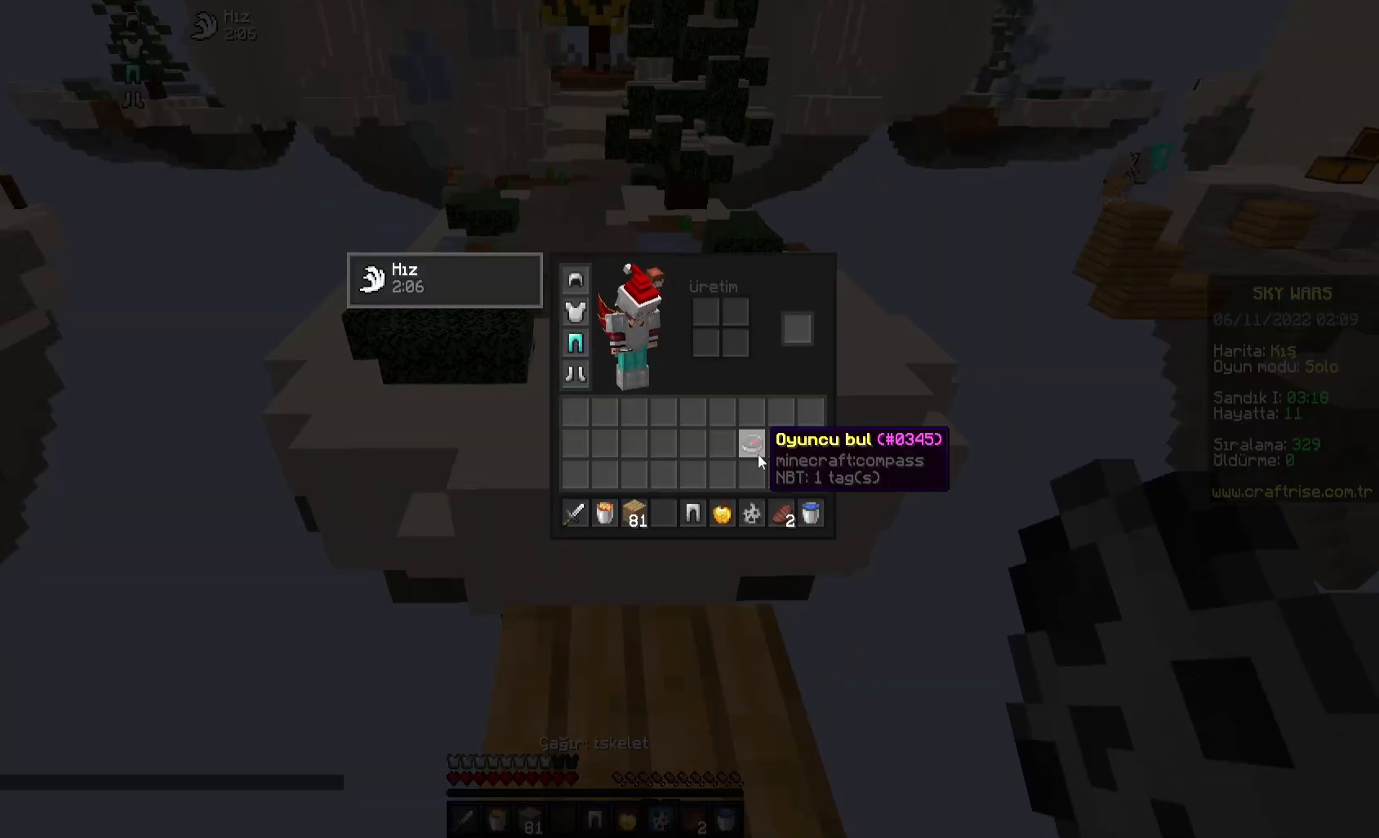
Gameplay with keyboard and mouse; each line is a JSON object with the keys and mouse buttons held at the frame after it. "events" lists presses ("down") and releases ("up") of "a", "d", "s", "space", "w", "mouse_left" and "mouse_right" between this image and that frame as [ms after this image, input, new state], when the widget could be followed in between. "mouse_left", "mouse_right" = the "left", "right" buttons of the "mouse" list. No other keys are recorded. Fast repeated clicks can show as one long hold. Mouse movement is not recorded.
{"keys": ["space", "w"], "mouse": [], "events": [[150, "w", "down"], [467, "space", "down"]]}
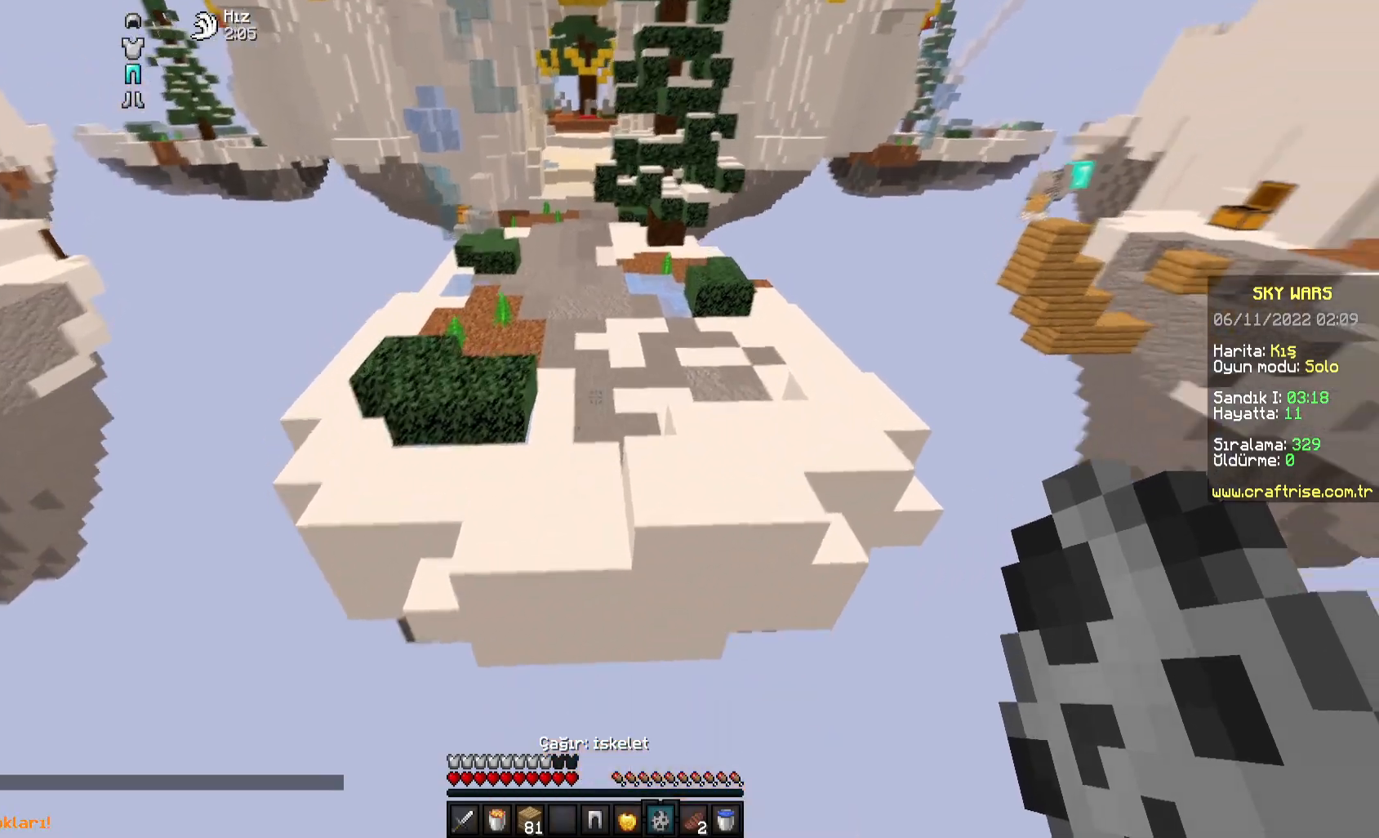
{"keys": ["a", "w"], "mouse": [], "events": [[200, "space", "up"], [300, "a", "down"]]}
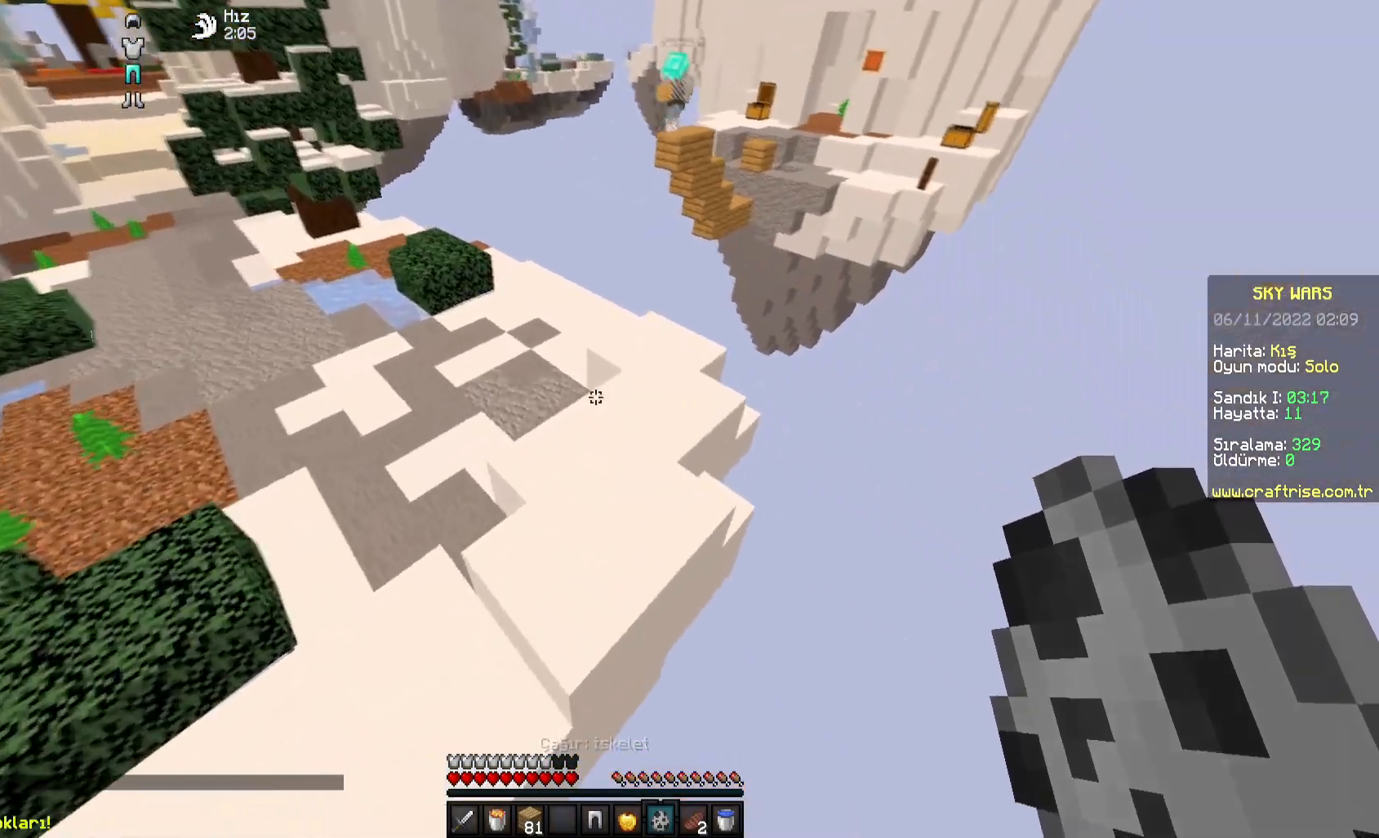
{"keys": ["a", "w"], "mouse": [], "events": [[233, "mouse_right", "down"], [383, "mouse_right", "up"]]}
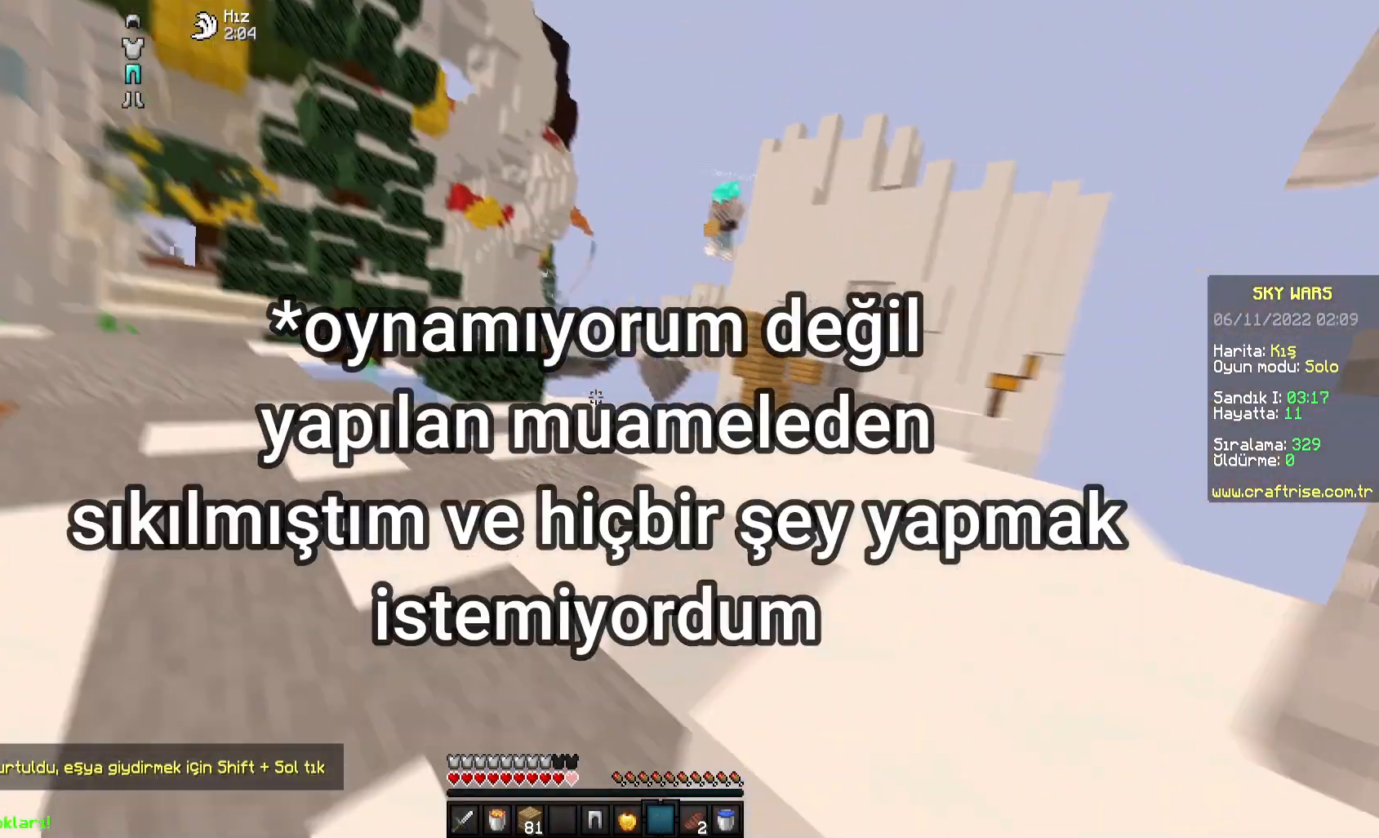
{"keys": ["a", "w"], "mouse": [], "events": []}
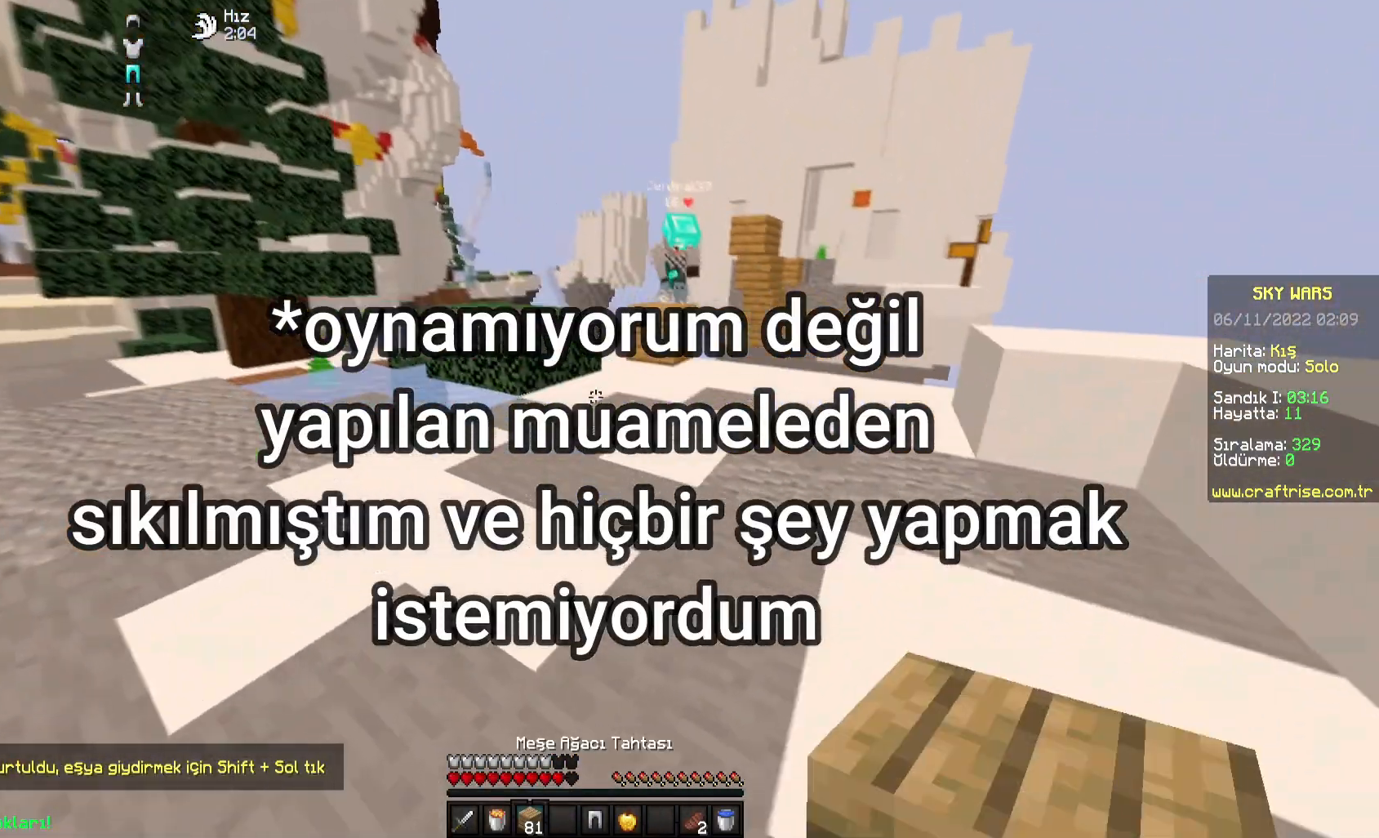
{"keys": ["w"], "mouse": ["right"], "events": [[367, "mouse_right", "down"], [483, "a", "up"]]}
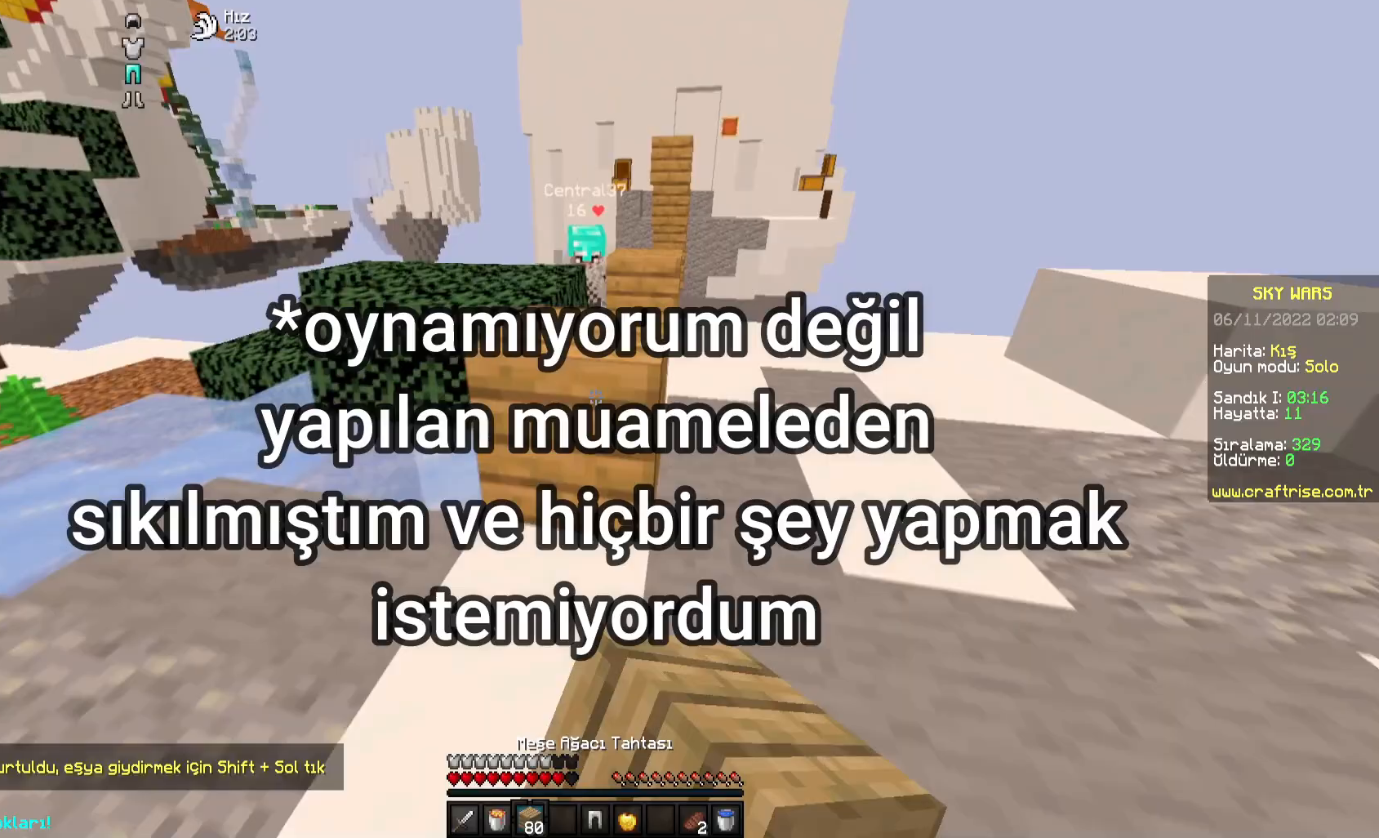
{"keys": ["d", "w"], "mouse": [], "events": [[17, "d", "down"], [17, "mouse_right", "up"]]}
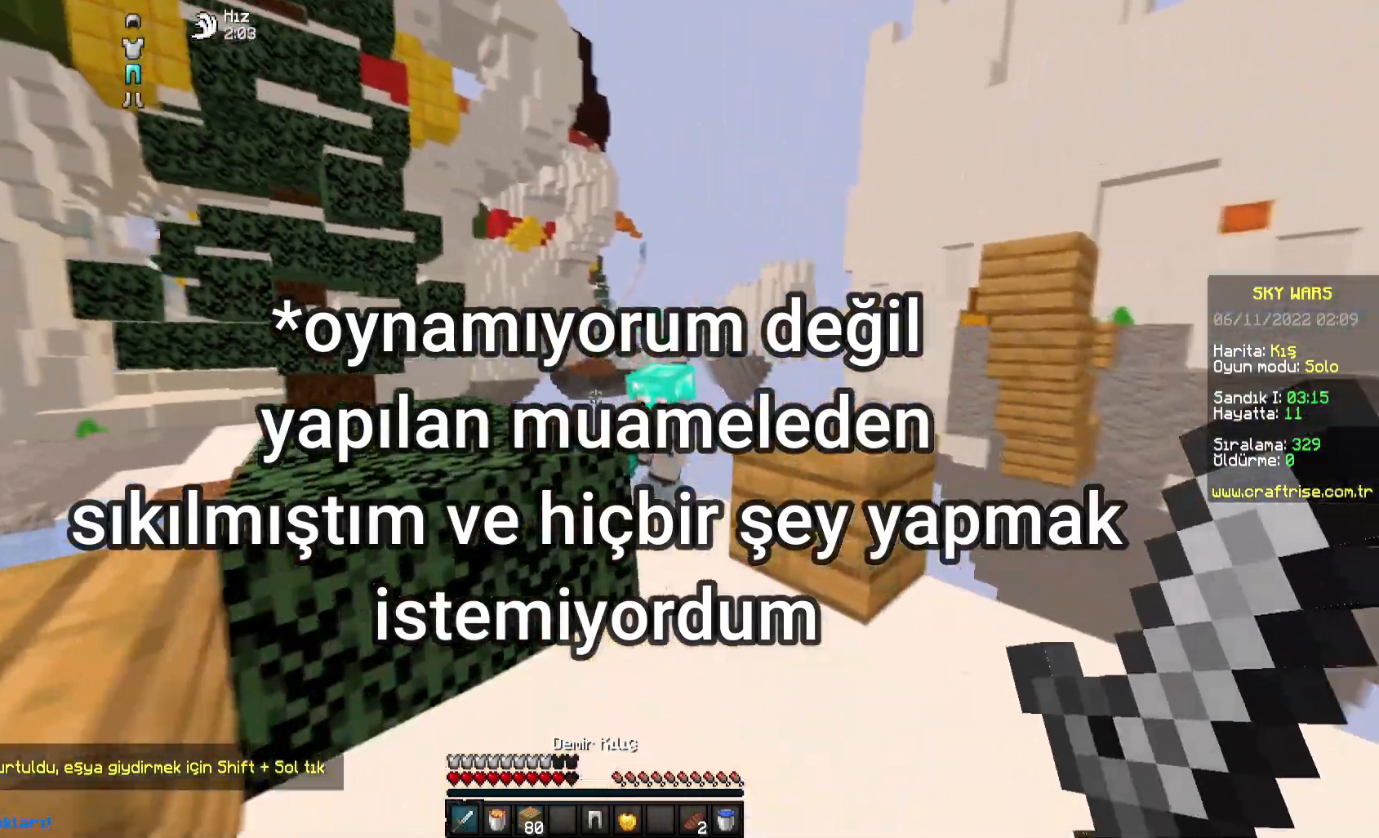
{"keys": ["a", "w"], "mouse": ["left"], "events": [[117, "a", "down"], [117, "d", "up"], [117, "space", "down"], [133, "mouse_left", "down"], [267, "space", "up"], [283, "mouse_left", "up"], [317, "mouse_left", "down"]]}
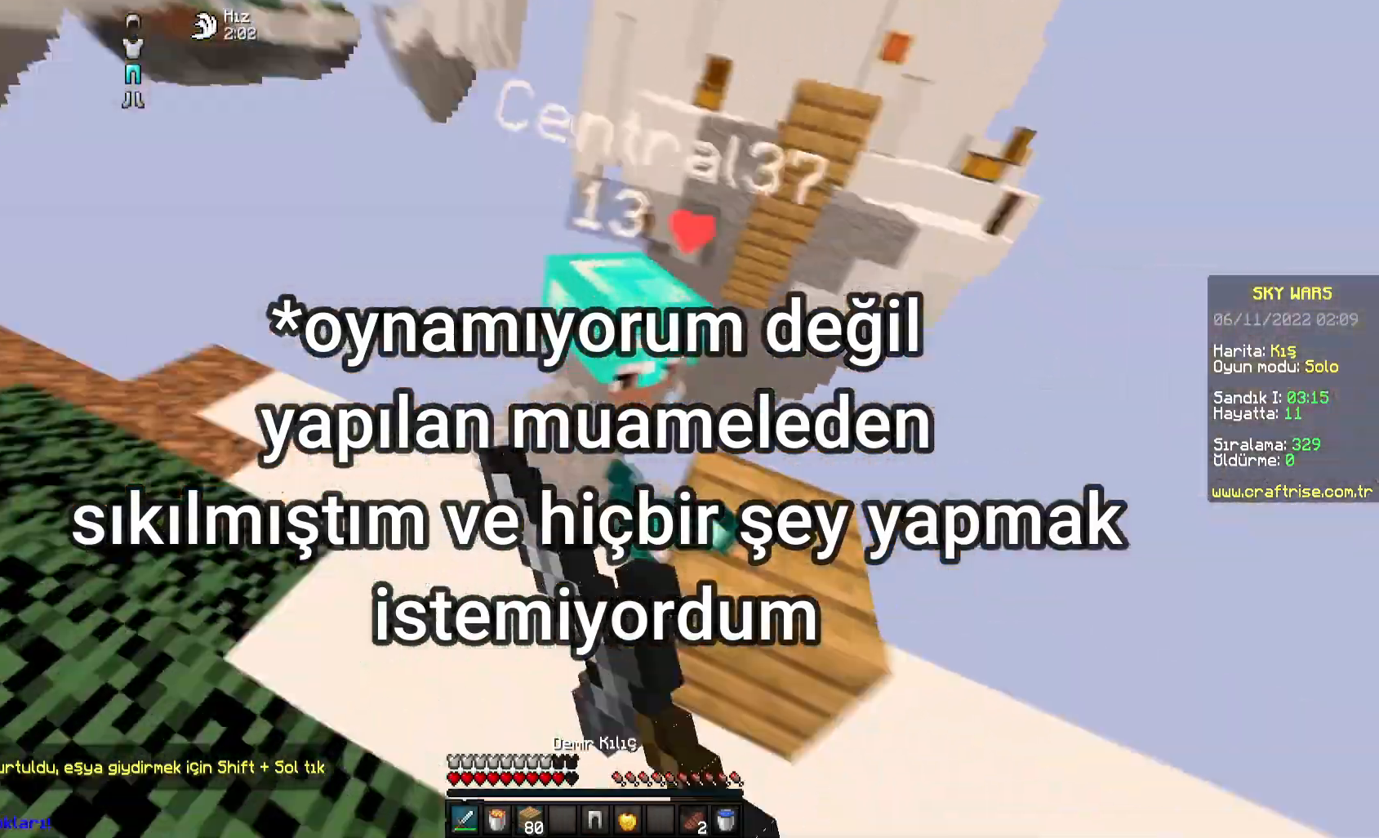
{"keys": ["a", "w"], "mouse": ["left"], "events": [[117, "mouse_left", "up"], [133, "mouse_left", "down"], [200, "mouse_left", "up"], [217, "d", "down"], [217, "mouse_left", "down"], [267, "mouse_left", "up"], [283, "mouse_left", "down"], [400, "d", "up"], [417, "mouse_left", "up"], [450, "mouse_left", "down"]]}
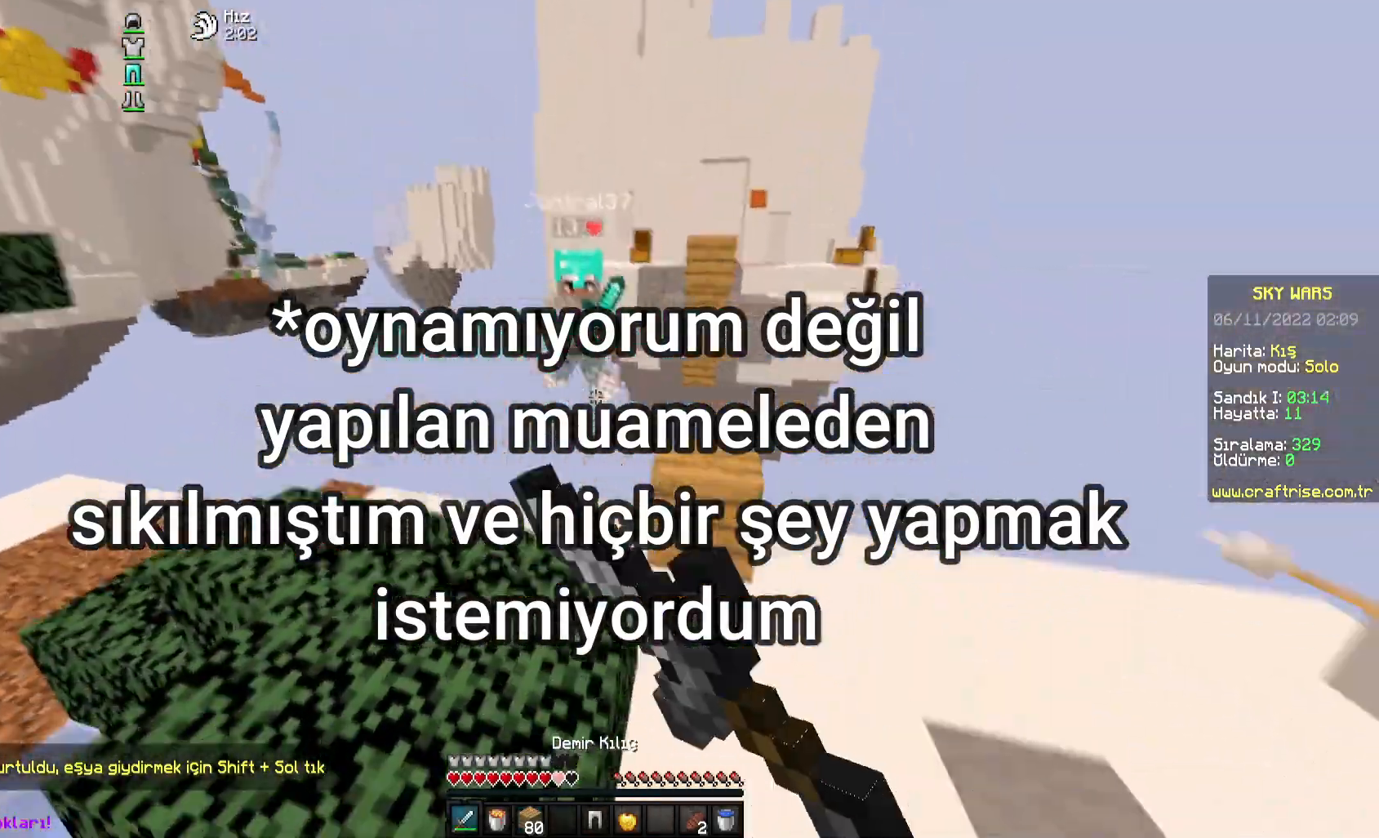
{"keys": ["a", "w"], "mouse": [], "events": [[50, "mouse_left", "up"]]}
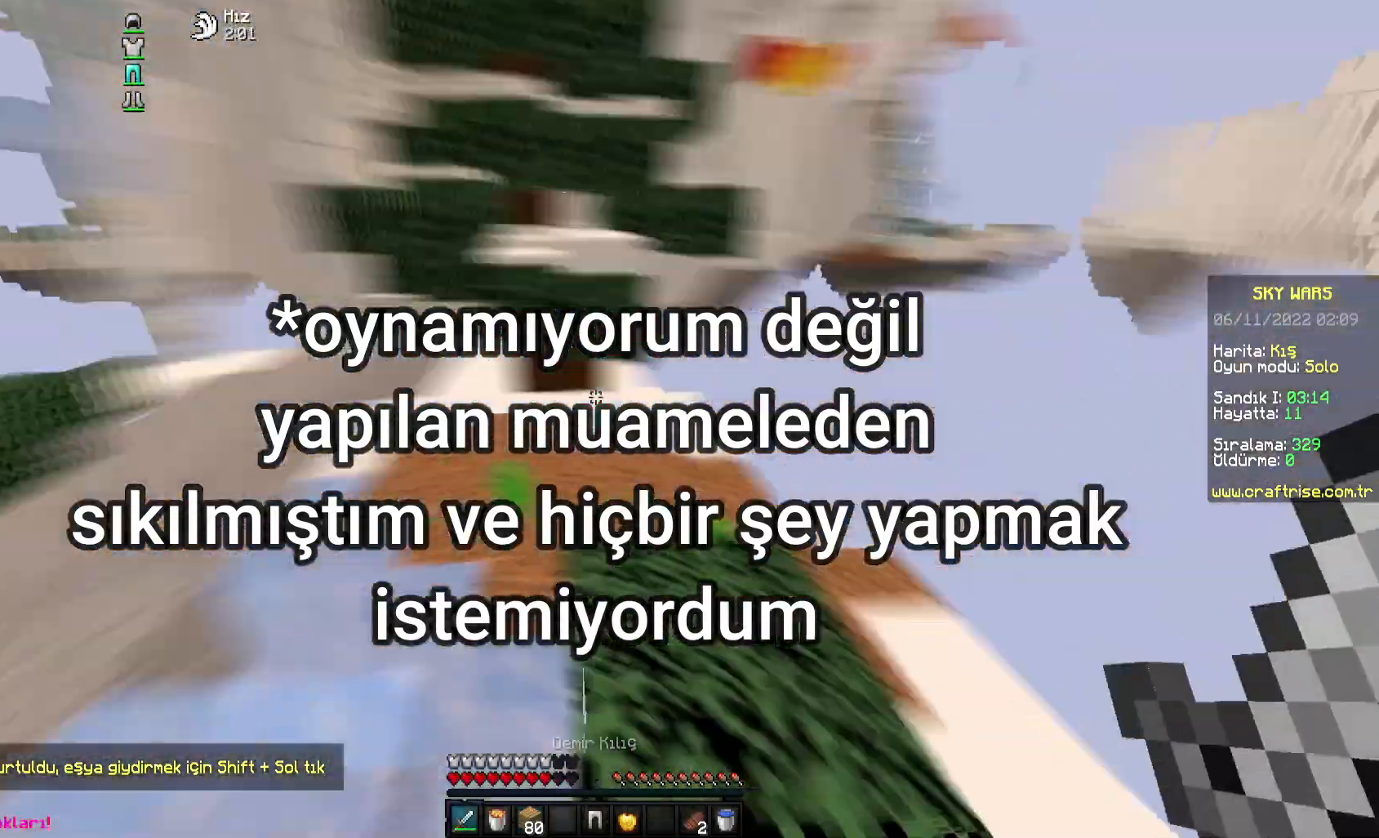
{"keys": ["space", "w"], "mouse": [], "events": [[167, "space", "down"], [217, "a", "up"]]}
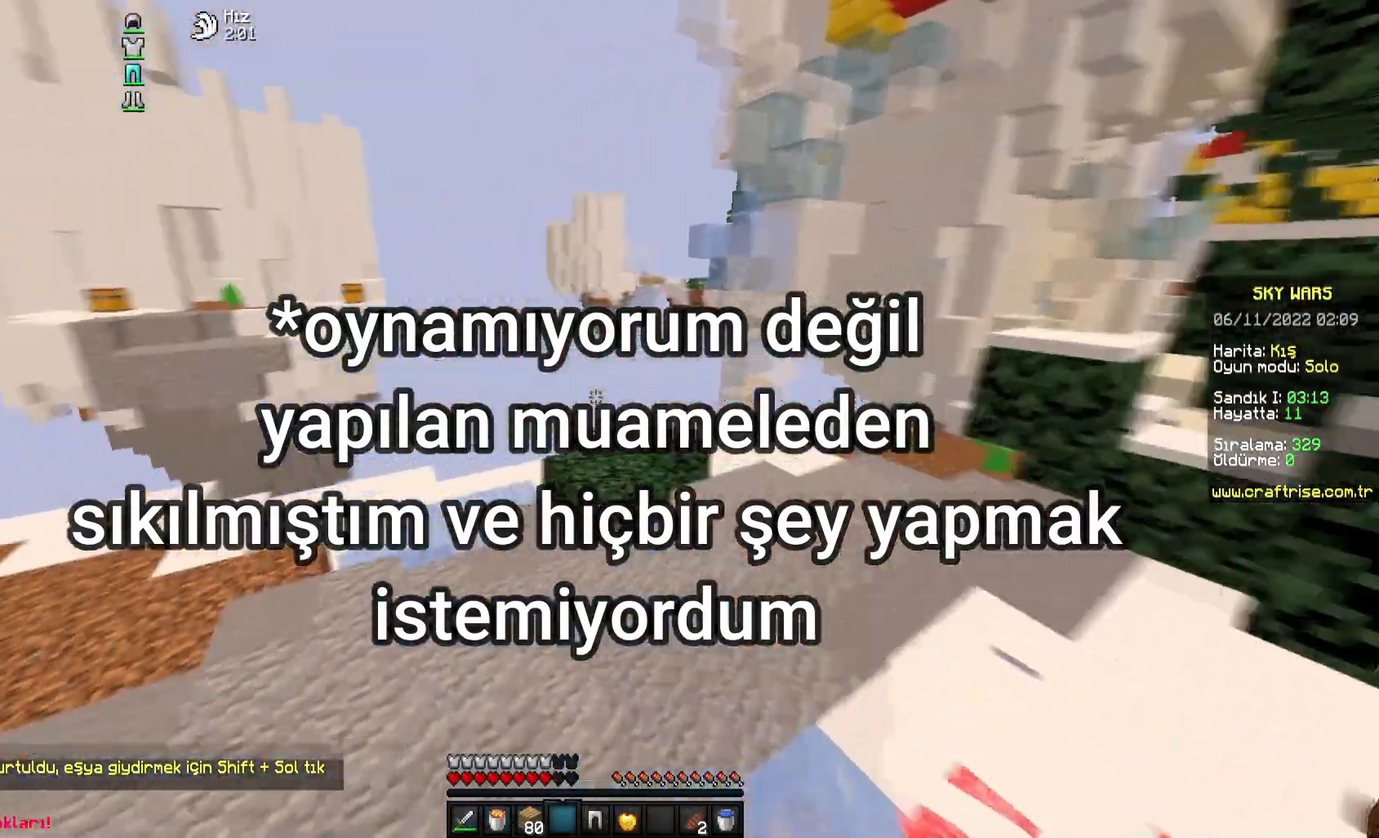
{"keys": ["d", "space", "w"], "mouse": [], "events": [[50, "d", "down"]]}
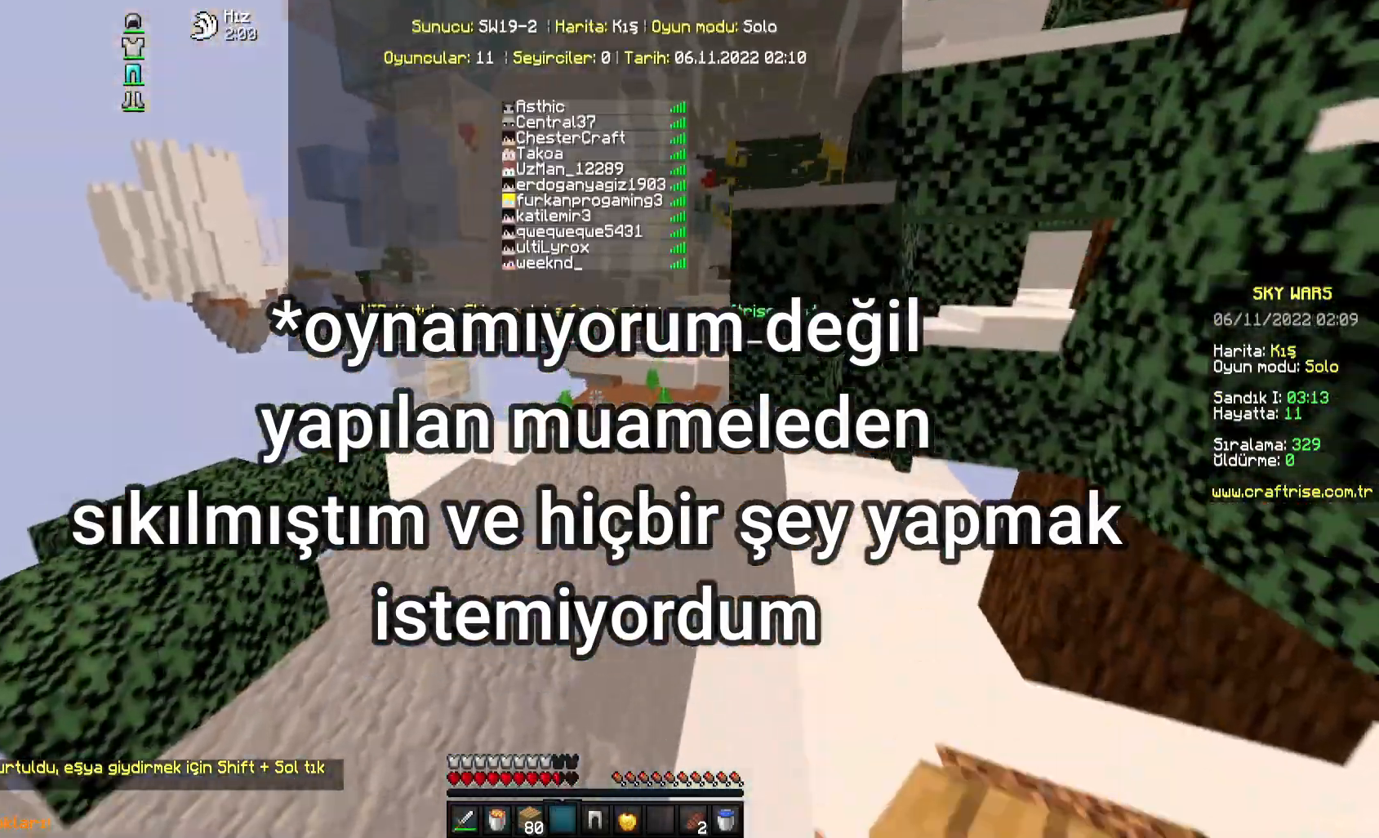
{"keys": ["space", "w"], "mouse": [], "events": [[67, "d", "up"]]}
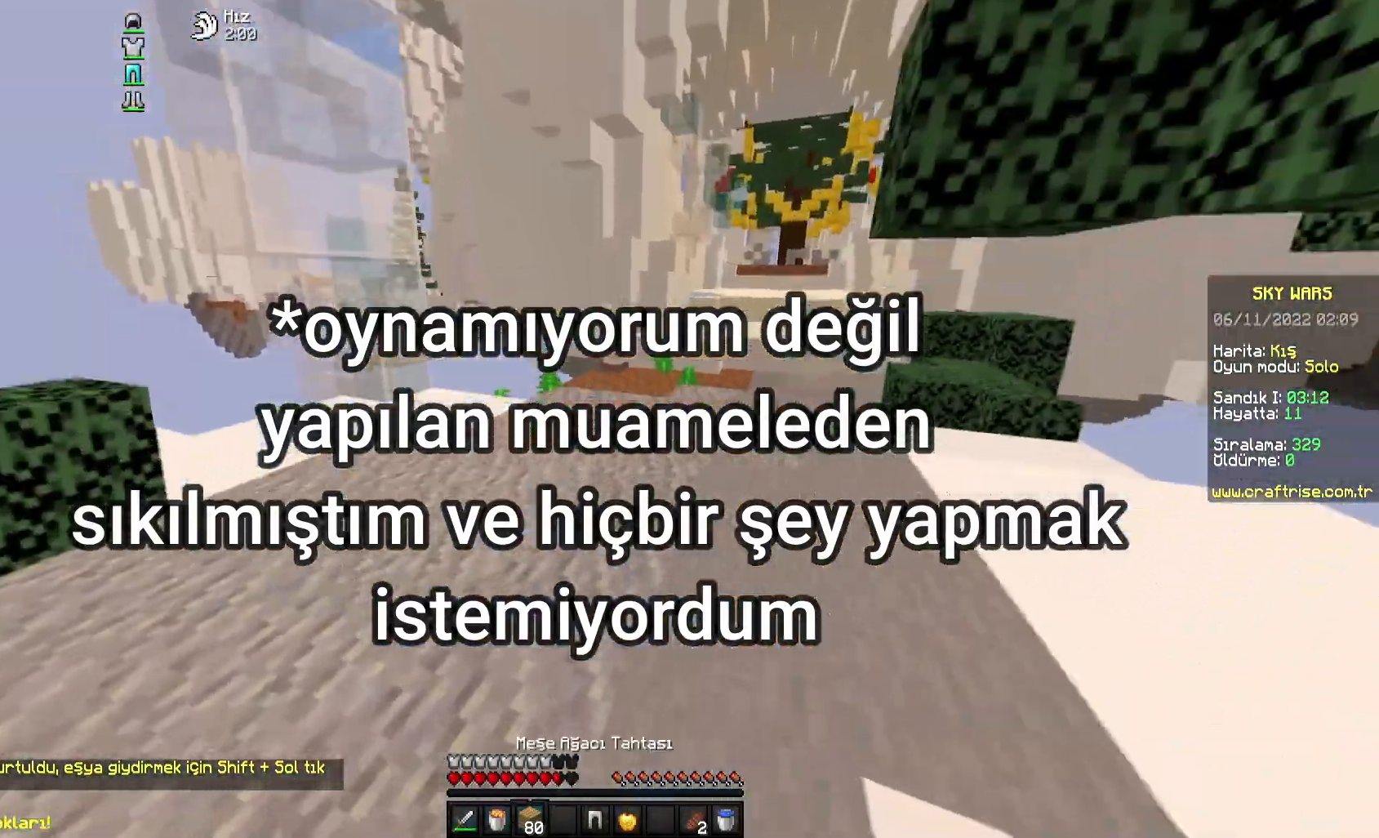
{"keys": ["w"], "mouse": [], "events": [[17, "a", "down"], [283, "a", "up"], [367, "space", "up"]]}
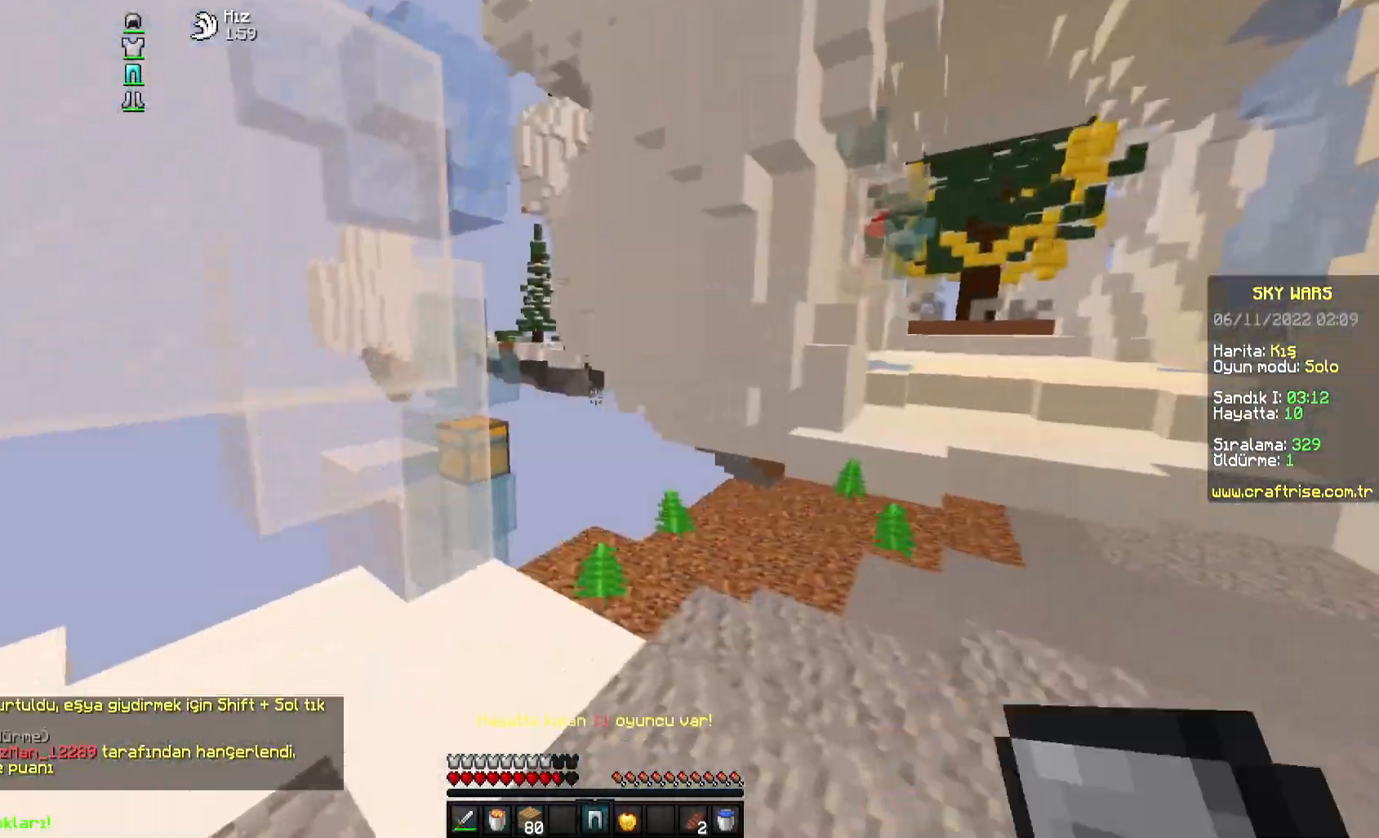
{"keys": [], "mouse": [], "events": [[500, "w", "up"]]}
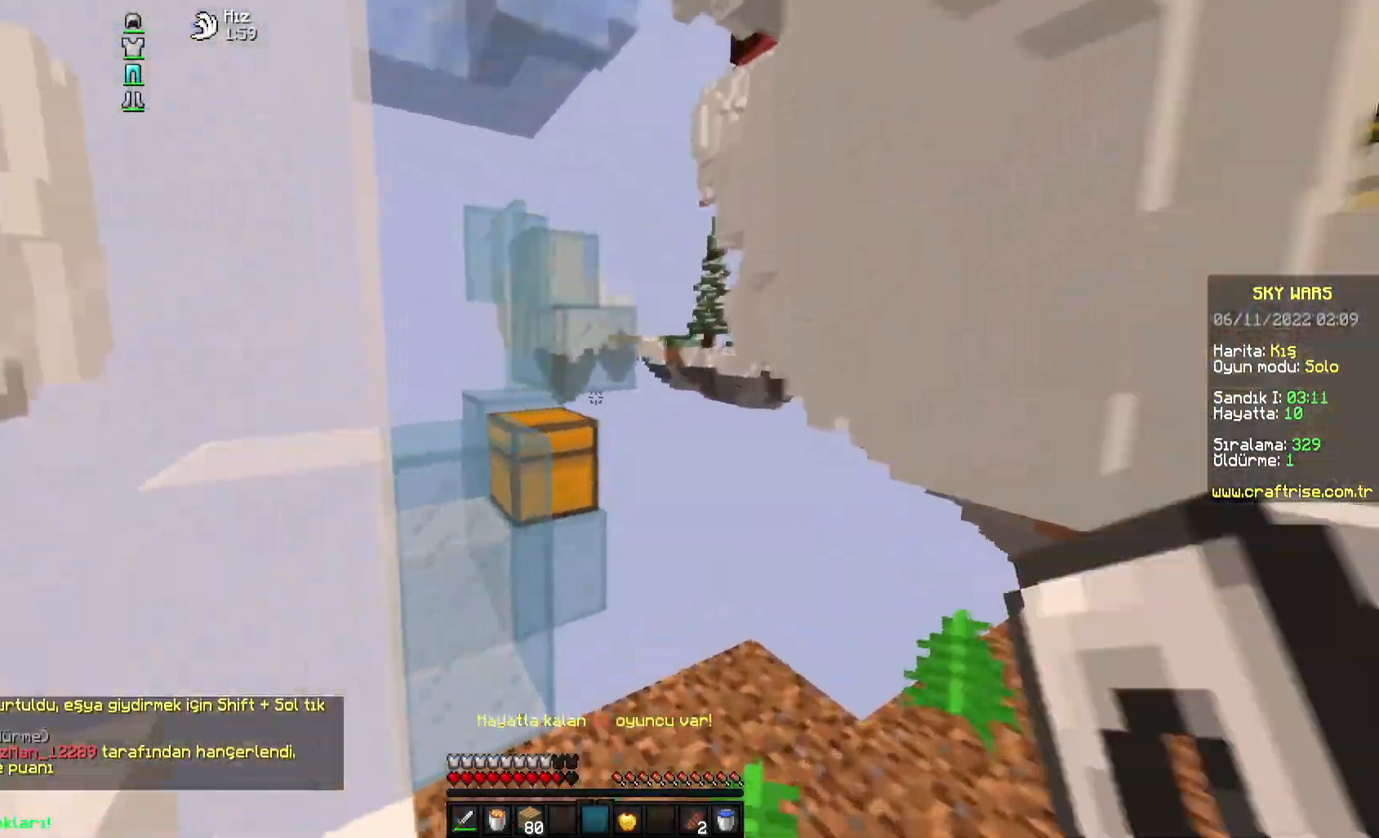
{"keys": [], "mouse": []}
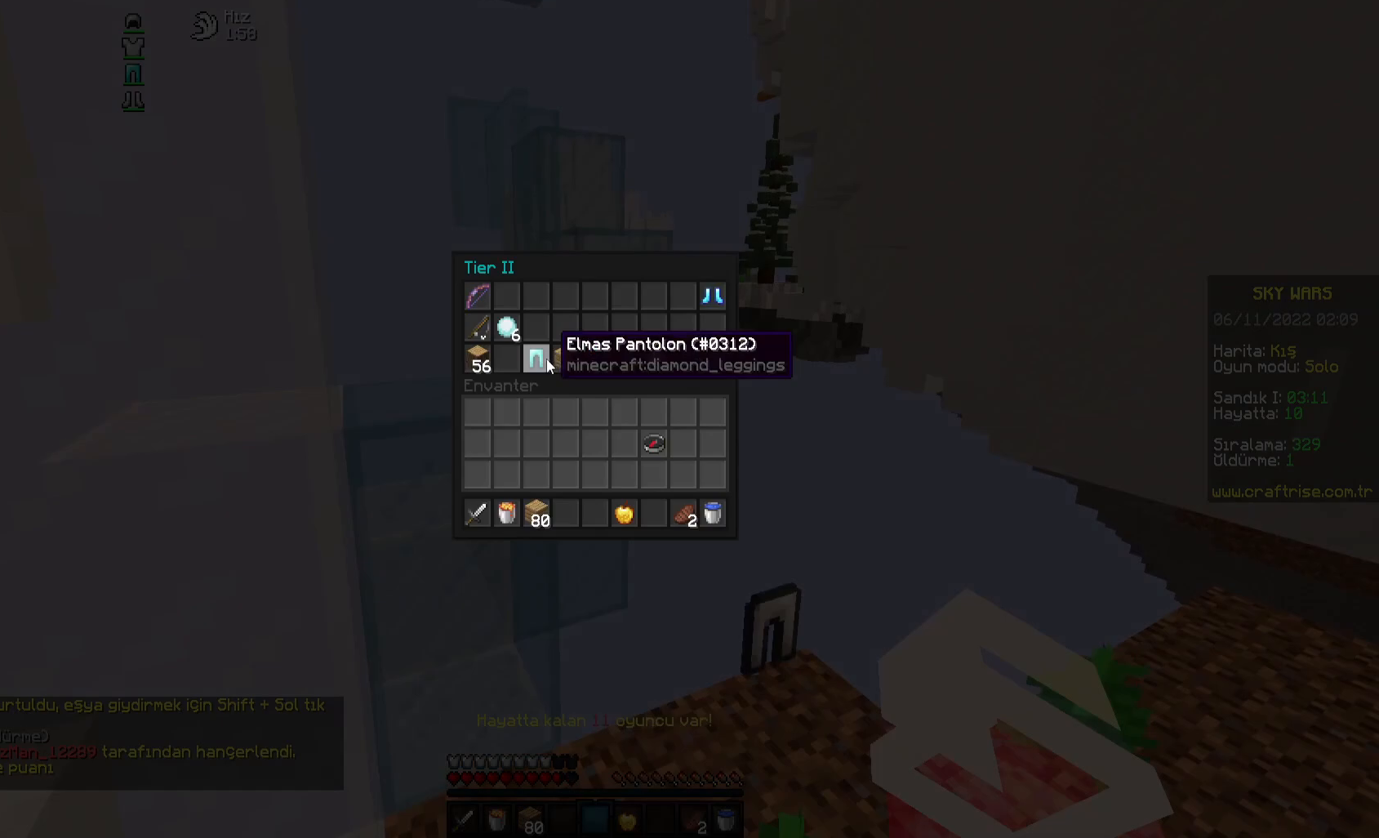
{"keys": [], "mouse": []}